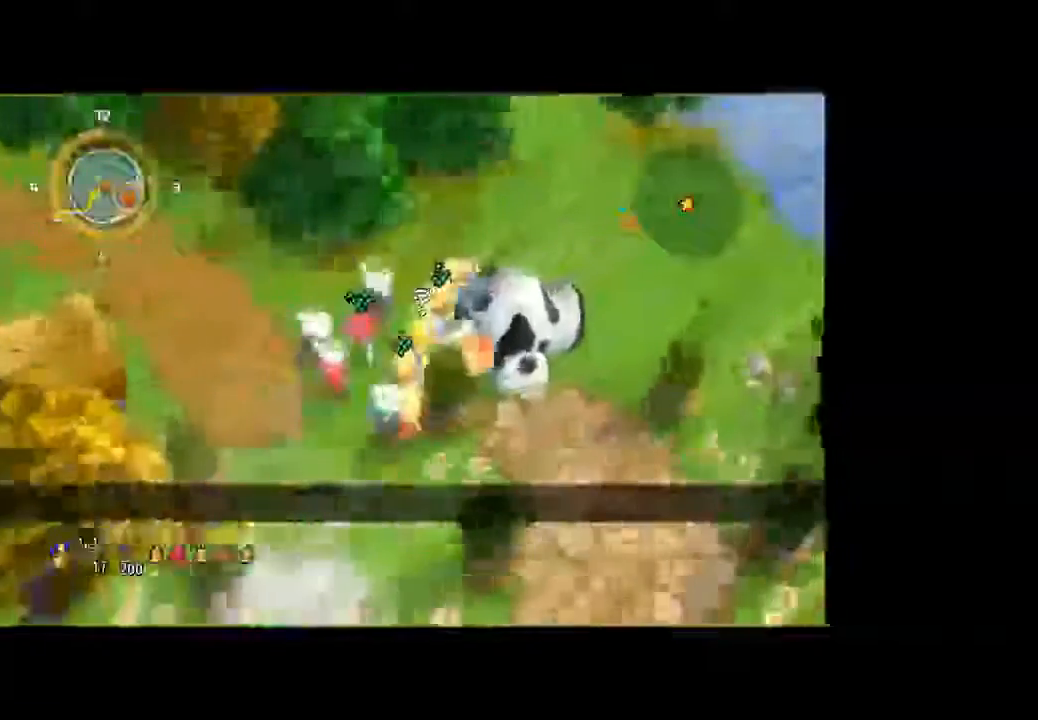
Gameplay with a controller (Xbox layout); each line is a JSON object with the inputs held at the frame after it (dt_ms = milliseconds from this image to that frame). "button_events" lists button changes between this image and that frame as [ms after this image, input, new state], when the widget could be followed in between (sticks are given only as held states). Not read: B L3 R3.
{"dt_ms": 500, "buttons": [], "left_stick": "up", "right_stick": "center", "button_events": []}
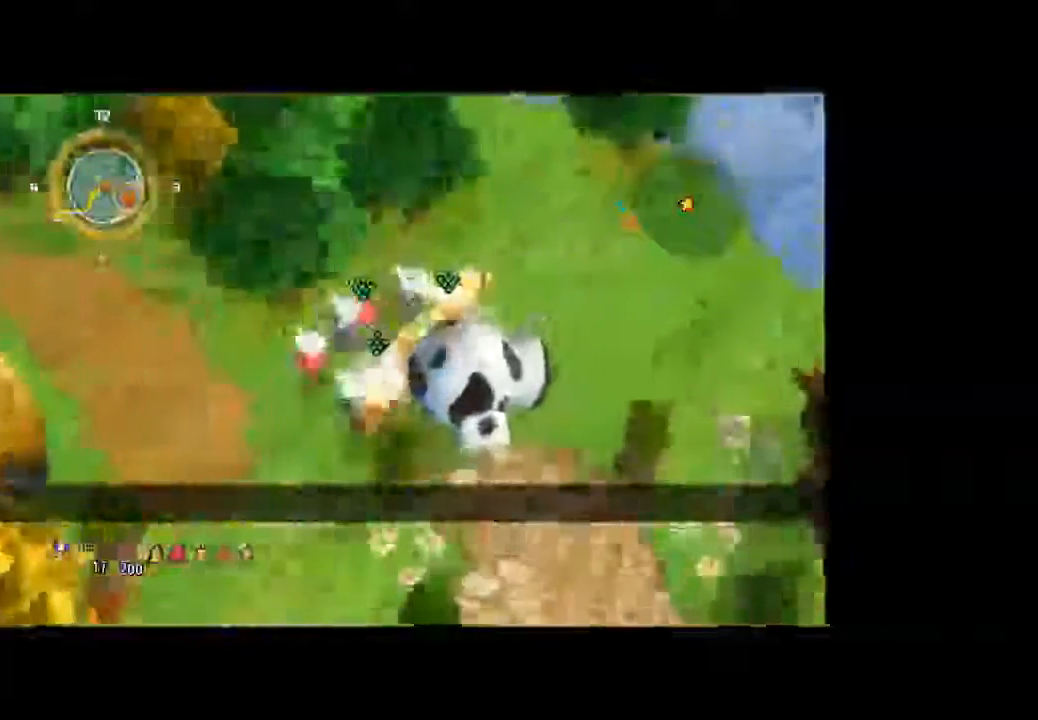
{"dt_ms": 500, "buttons": [], "left_stick": "up", "right_stick": "center", "button_events": []}
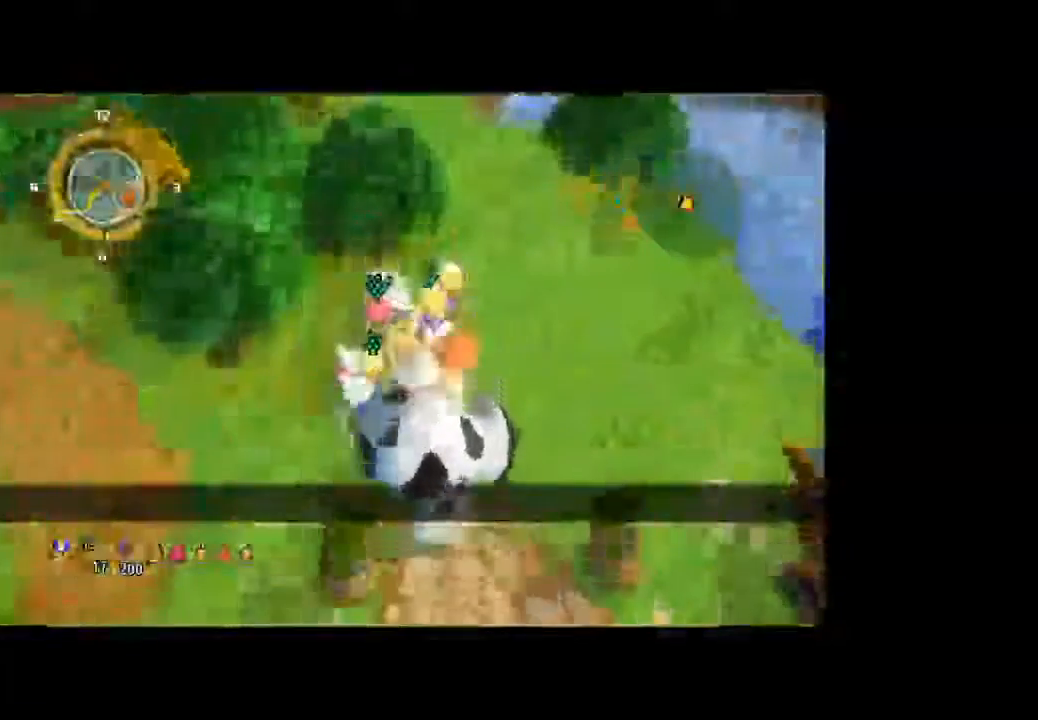
{"dt_ms": 500, "buttons": [], "left_stick": "up", "right_stick": "center", "button_events": []}
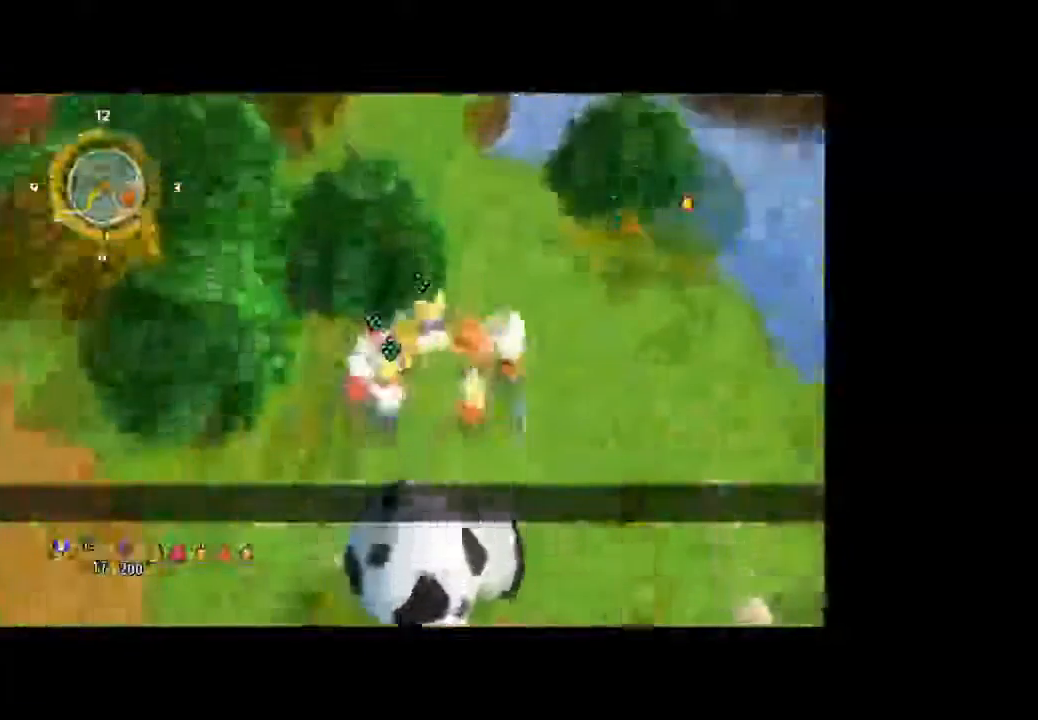
{"dt_ms": 500, "buttons": [], "left_stick": "up", "right_stick": "center", "button_events": []}
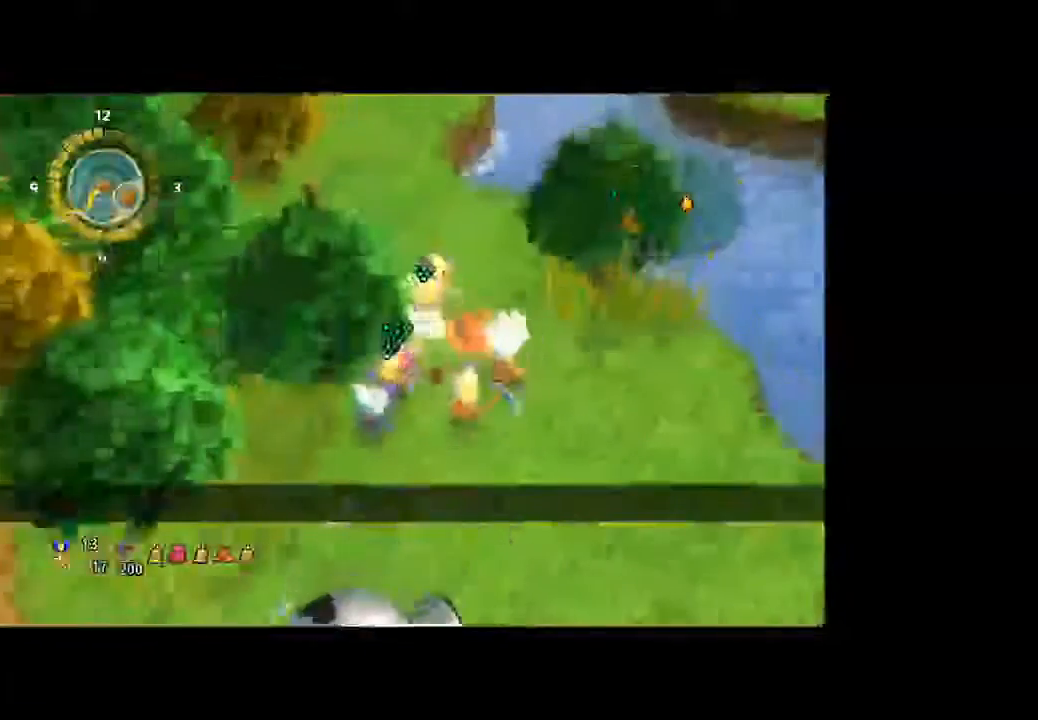
{"dt_ms": 500, "buttons": [], "left_stick": "up", "right_stick": "center", "button_events": []}
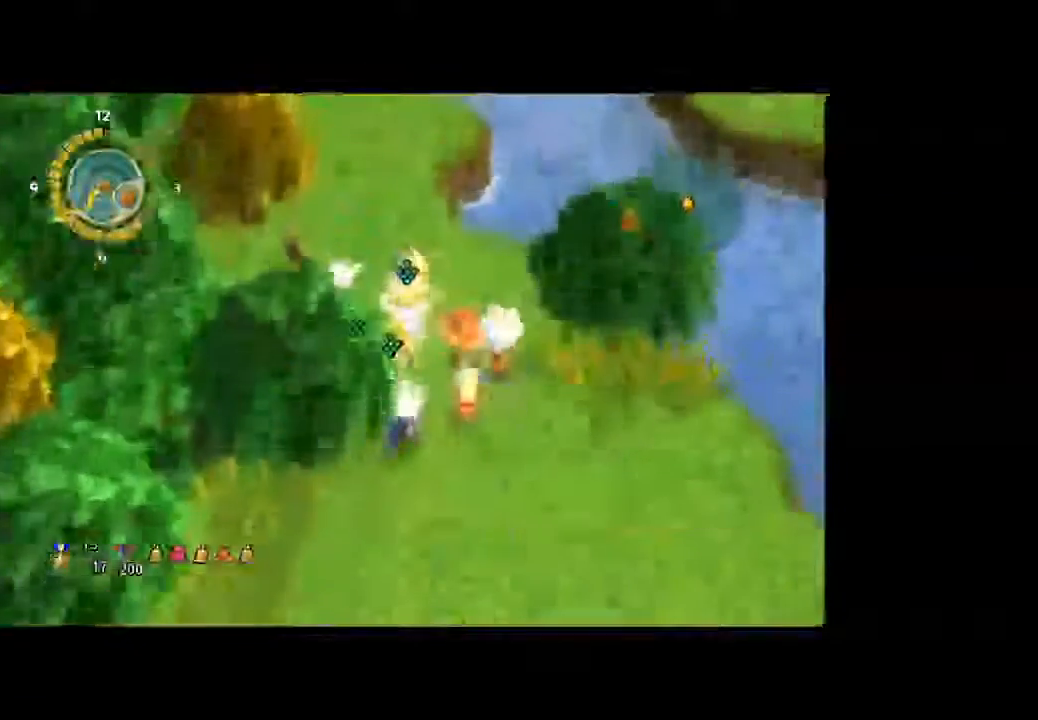
{"dt_ms": 500, "buttons": [], "left_stick": "up", "right_stick": "center", "button_events": []}
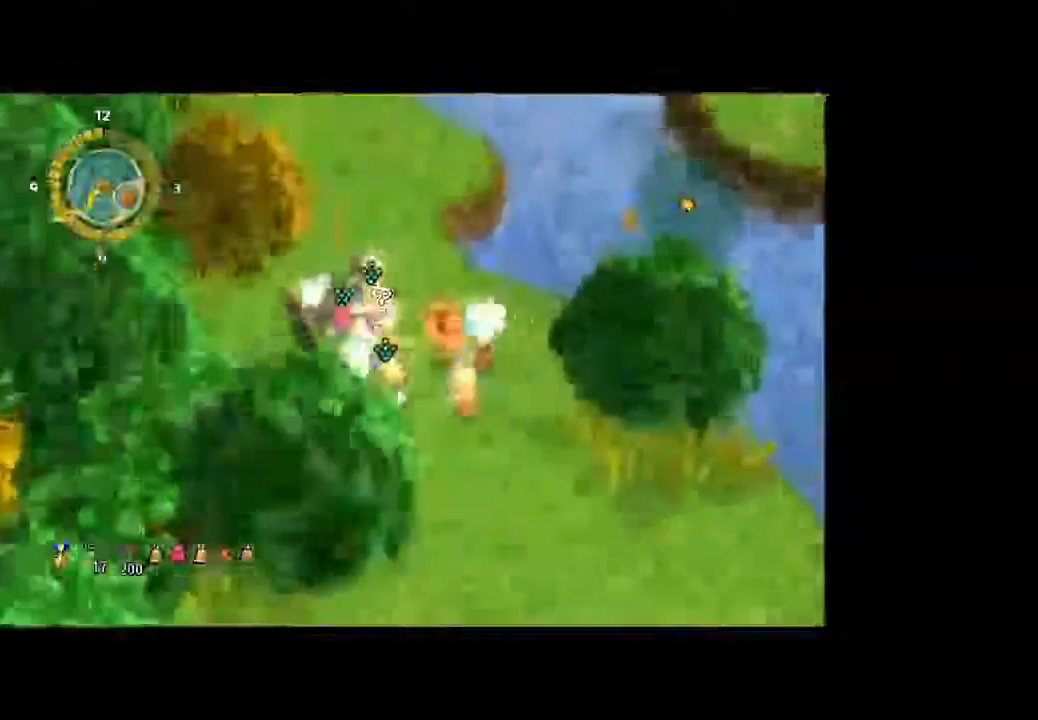
{"dt_ms": 500, "buttons": [], "left_stick": "up", "right_stick": "center", "button_events": []}
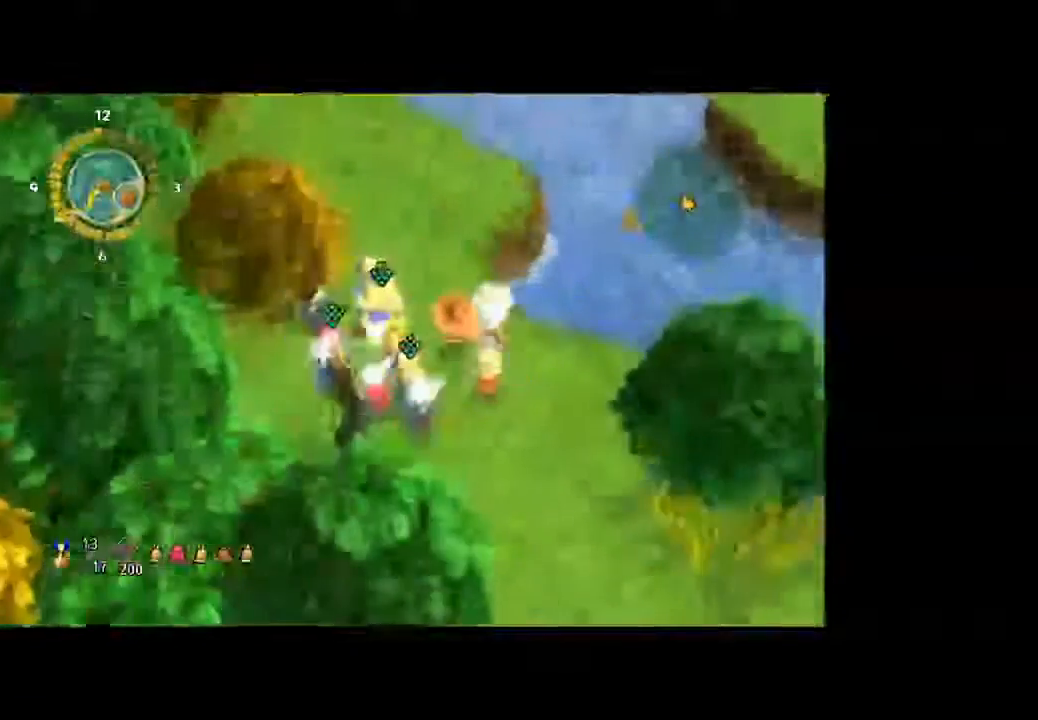
{"dt_ms": 500, "buttons": [], "left_stick": "up", "right_stick": "center", "button_events": []}
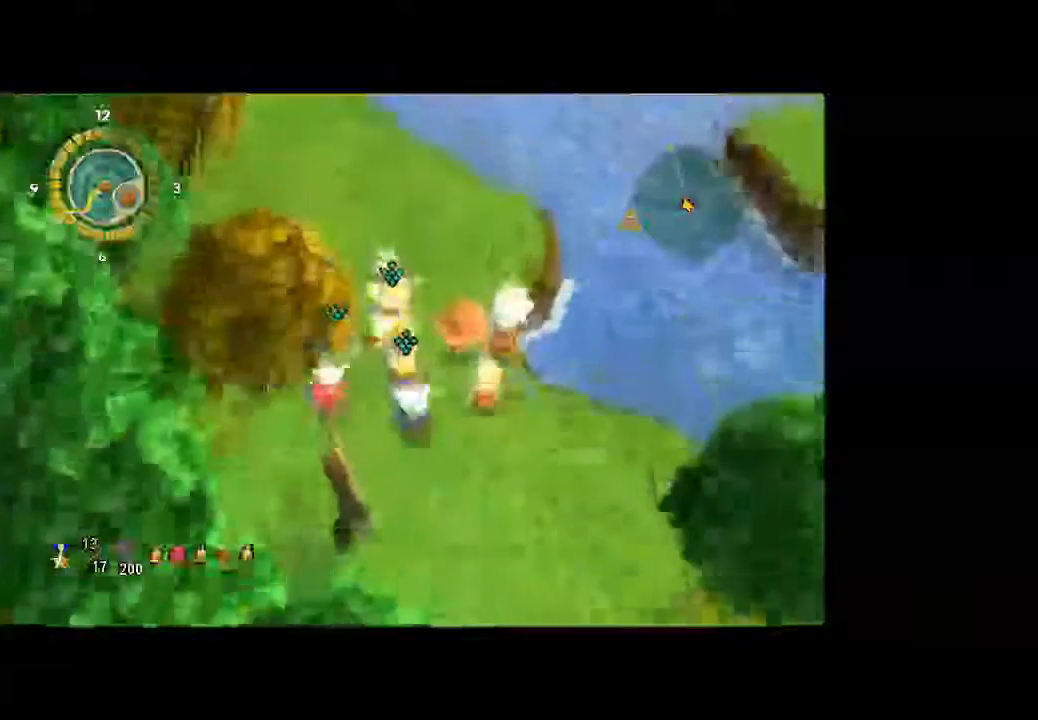
{"dt_ms": 500, "buttons": [], "left_stick": "up", "right_stick": "center", "button_events": []}
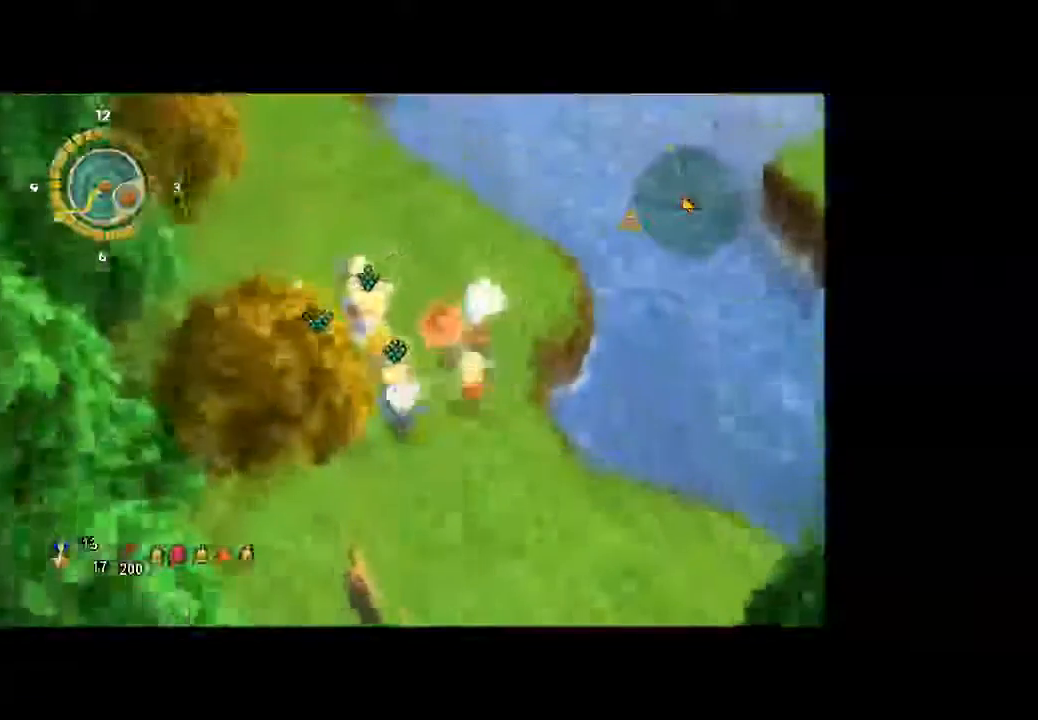
{"dt_ms": 500, "buttons": [], "left_stick": "up", "right_stick": "center", "button_events": []}
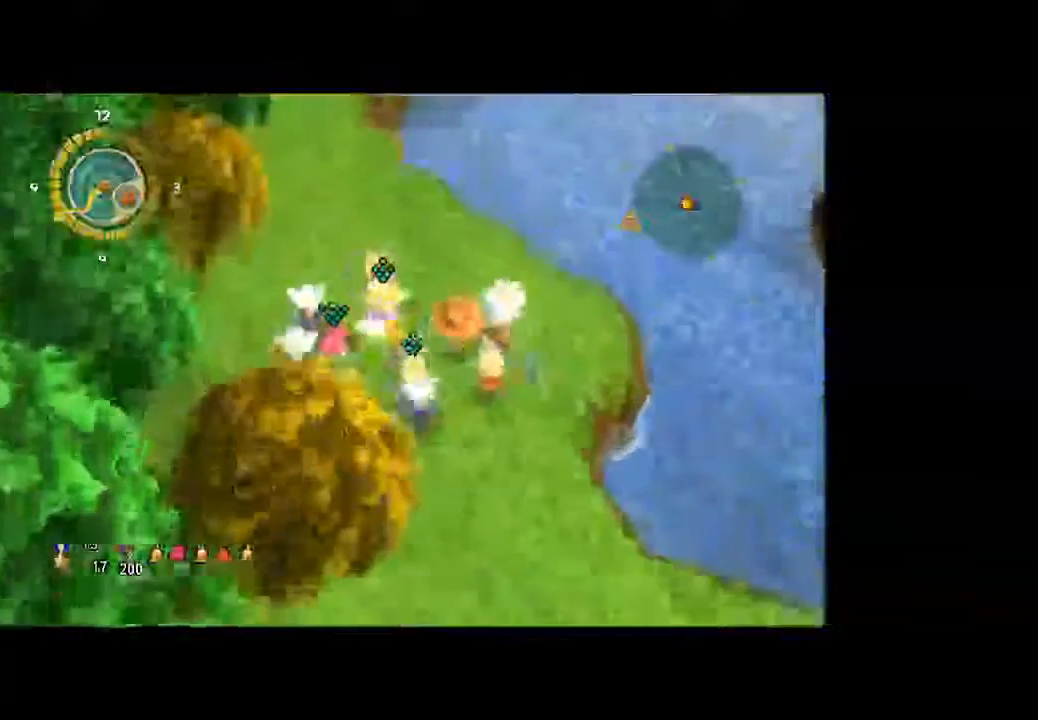
{"dt_ms": 1000, "buttons": [], "left_stick": "up", "right_stick": "center", "button_events": []}
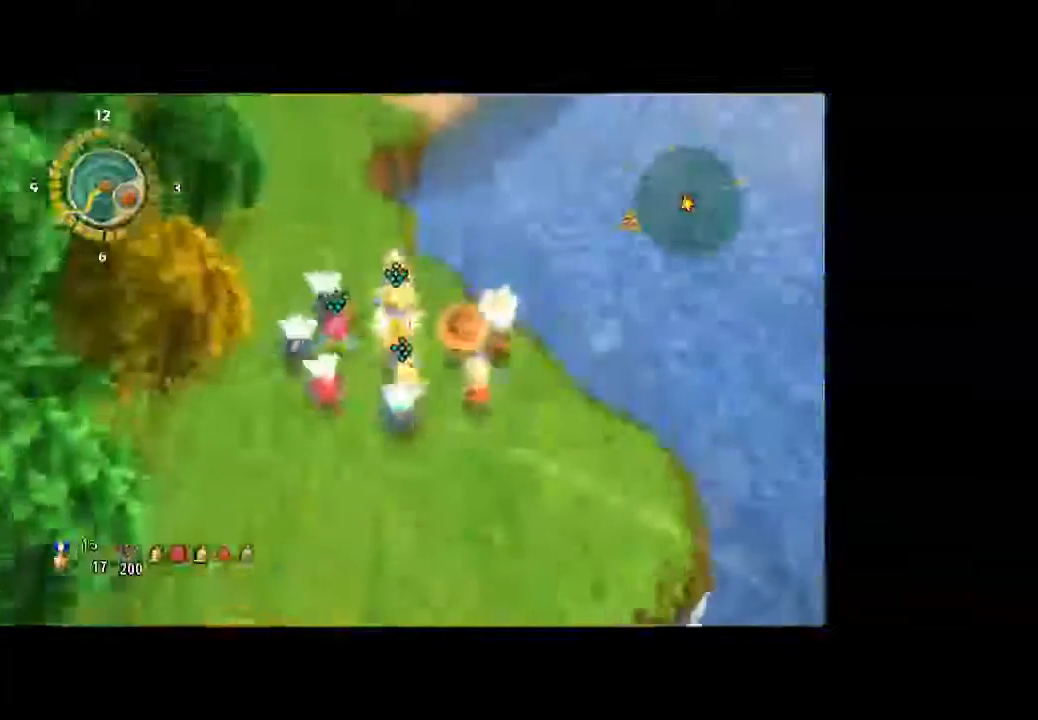
{"dt_ms": 500, "buttons": [], "left_stick": "up-left", "right_stick": "center", "button_events": []}
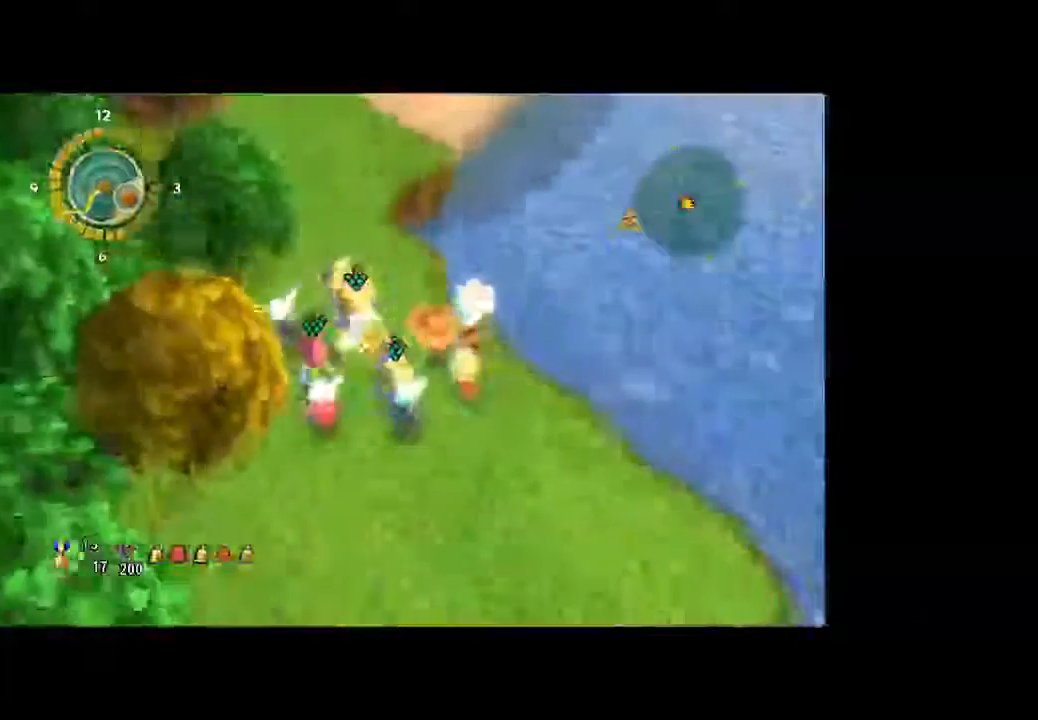
{"dt_ms": 500, "buttons": [], "left_stick": "up-left", "right_stick": "center", "button_events": []}
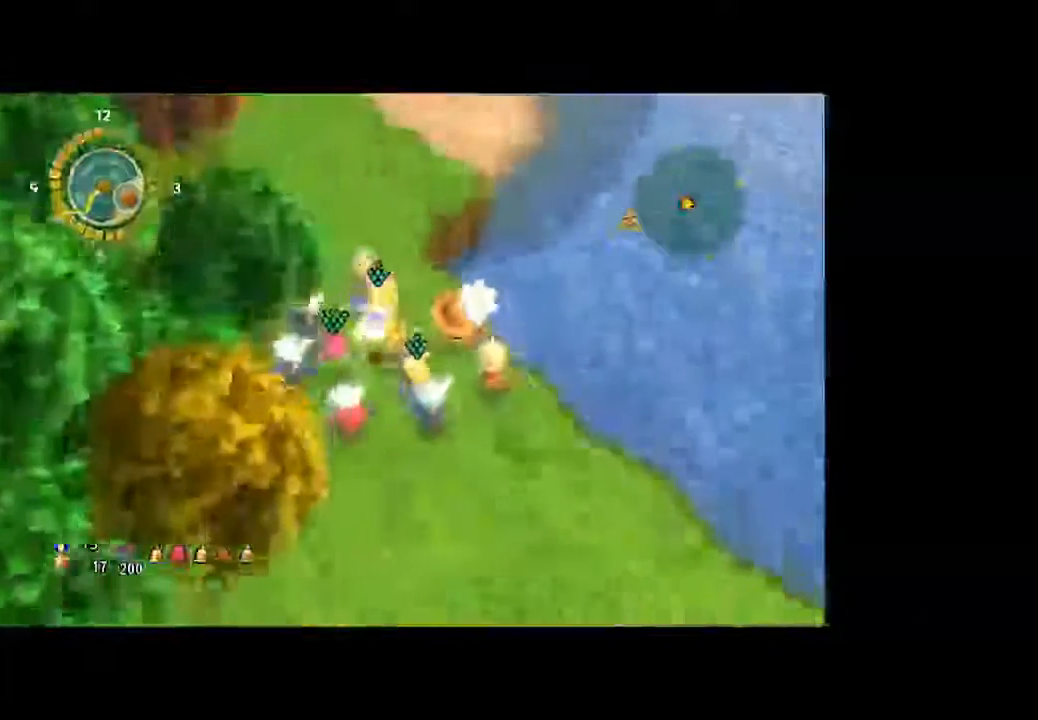
{"dt_ms": 500, "buttons": [], "left_stick": "up-left", "right_stick": "center", "button_events": []}
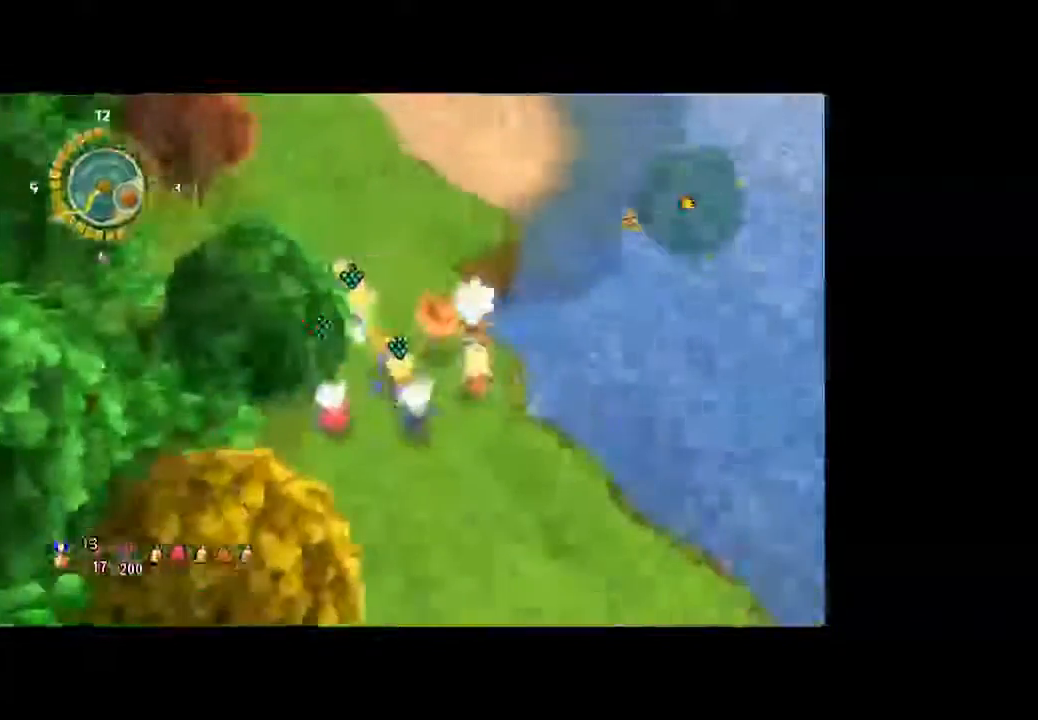
{"dt_ms": 500, "buttons": [], "left_stick": "up", "right_stick": "center", "button_events": []}
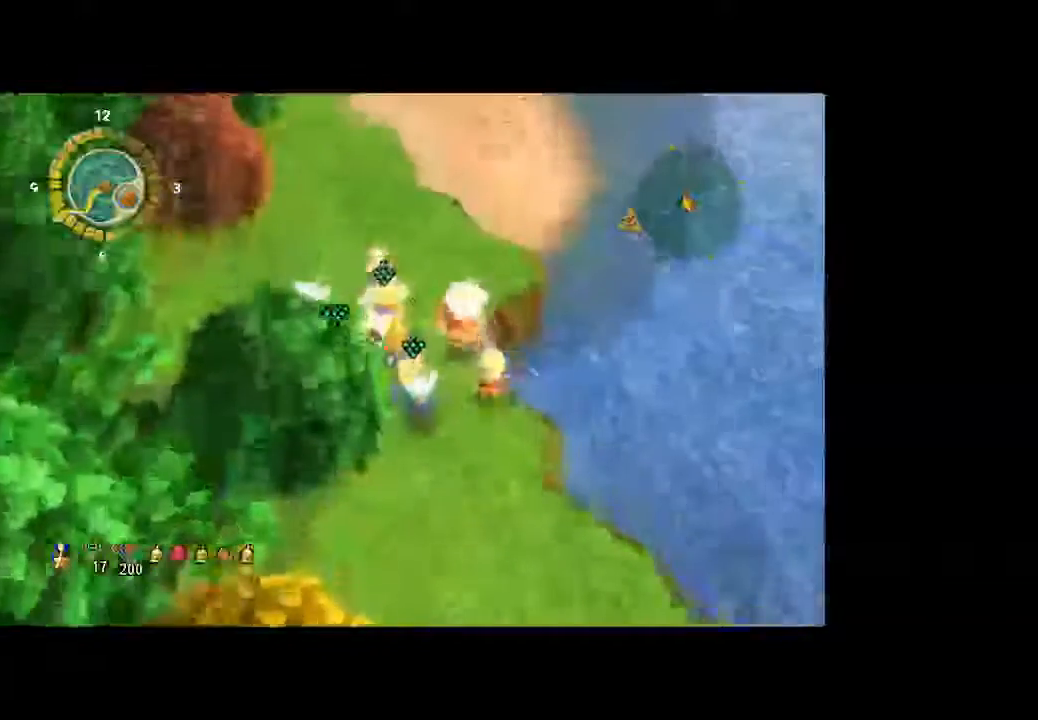
{"dt_ms": 500, "buttons": [], "left_stick": "up", "right_stick": "center", "button_events": []}
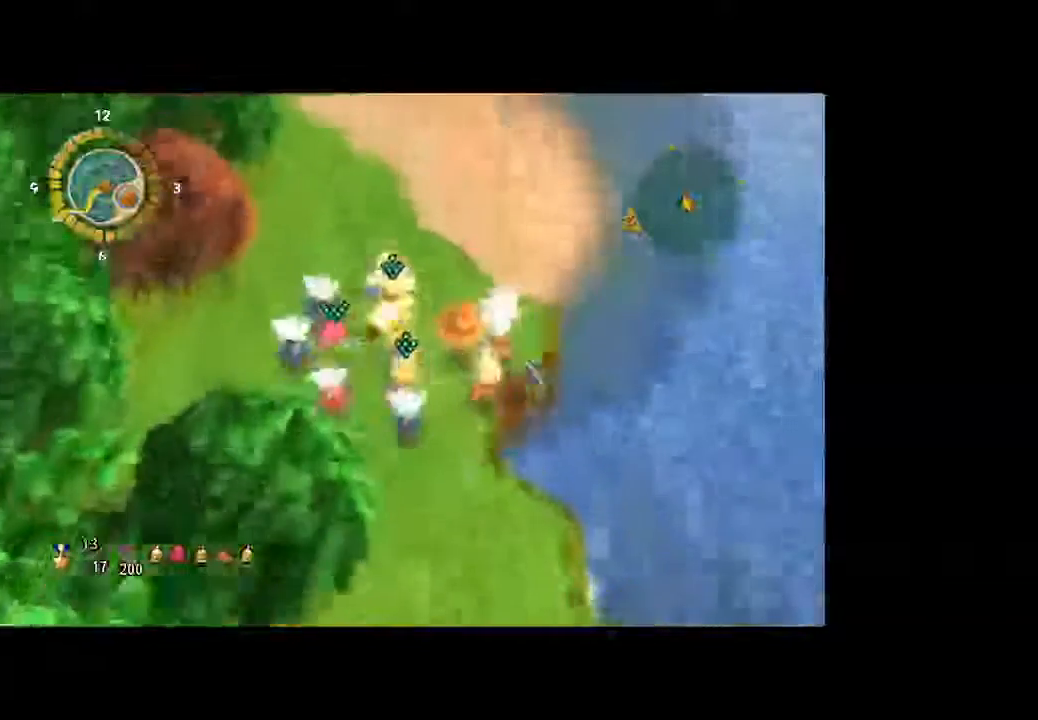
{"dt_ms": 500, "buttons": [], "left_stick": "up", "right_stick": "center", "button_events": []}
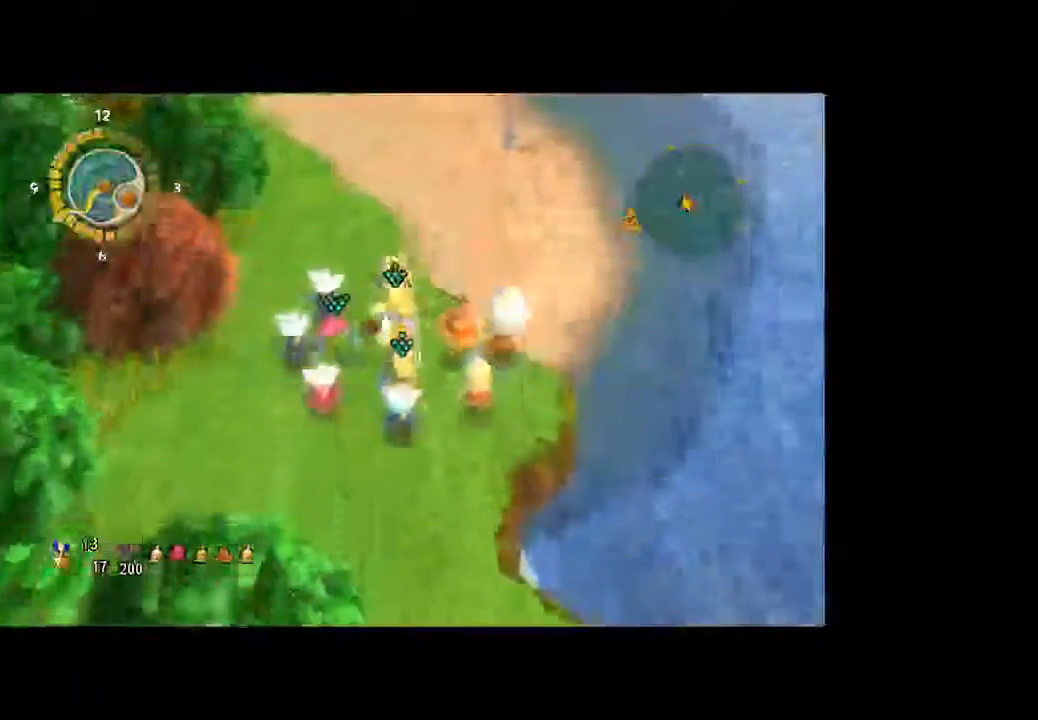
{"dt_ms": 500, "buttons": [], "left_stick": "up", "right_stick": "center", "button_events": []}
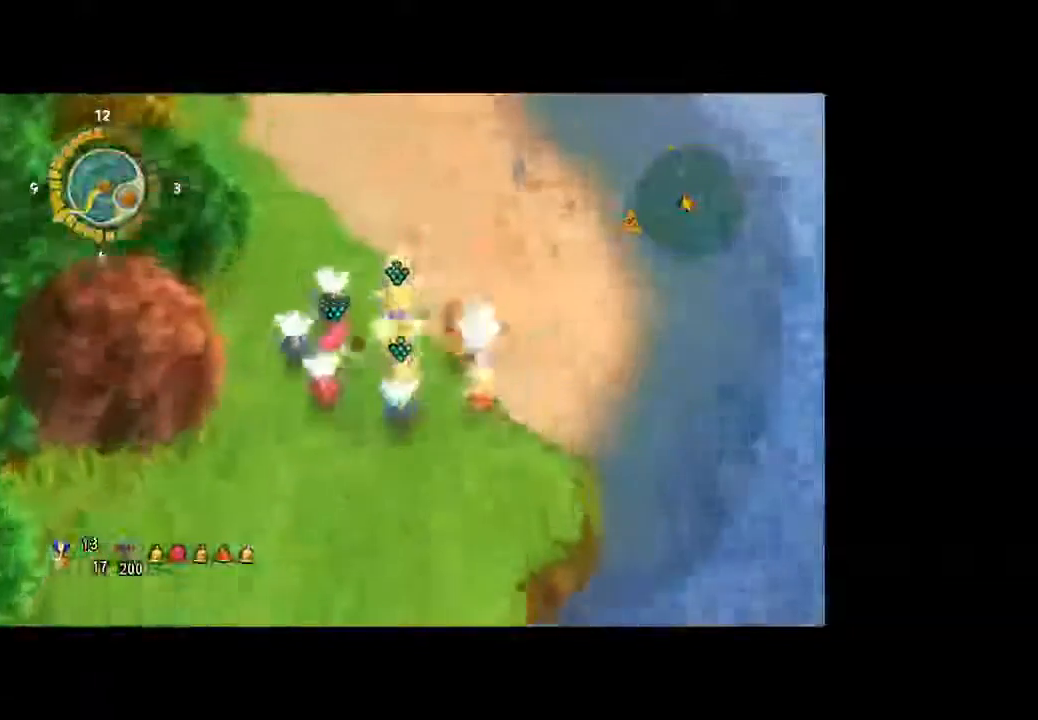
{"dt_ms": 500, "buttons": [], "left_stick": "up", "right_stick": "center", "button_events": []}
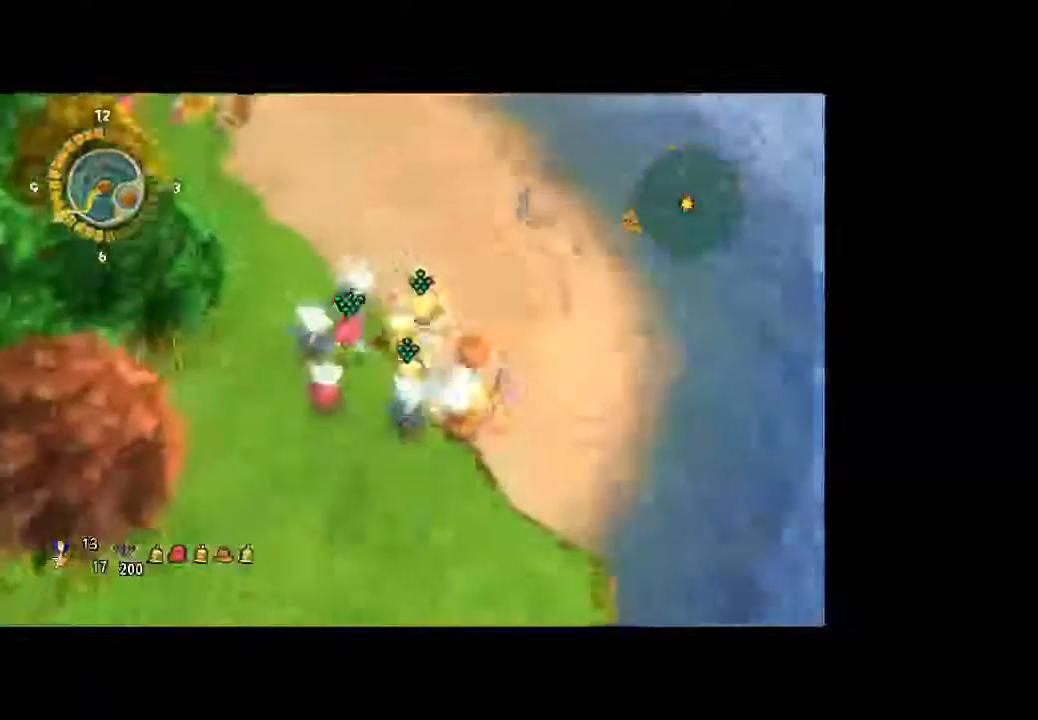
{"dt_ms": 500, "buttons": [], "left_stick": "up", "right_stick": "center", "button_events": []}
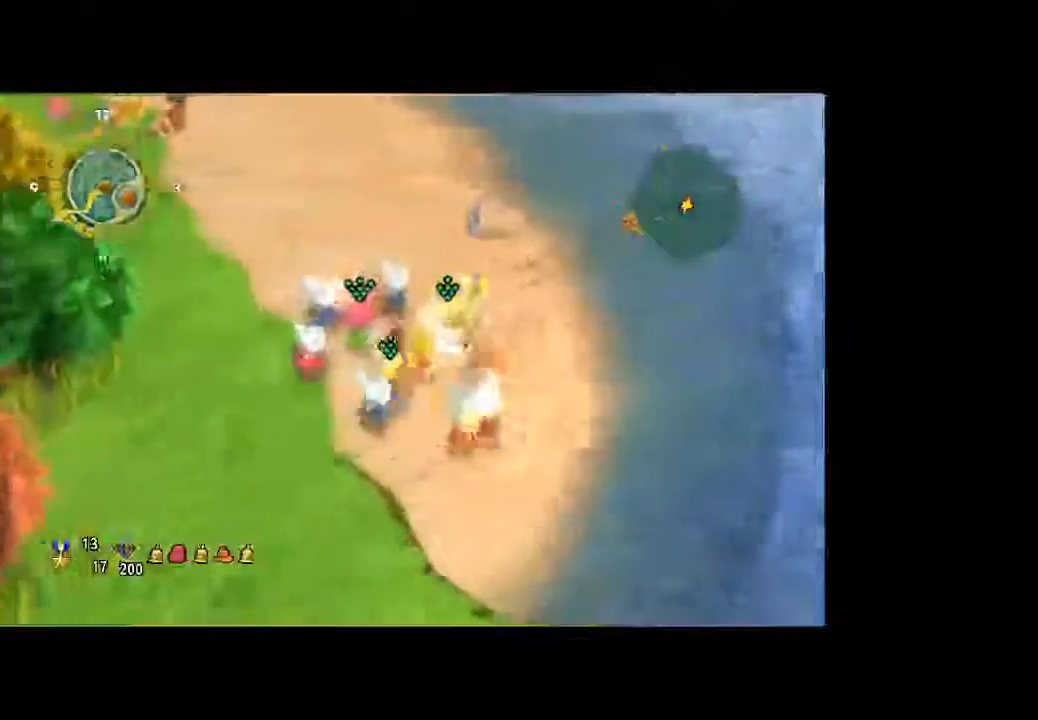
{"dt_ms": 500, "buttons": [], "left_stick": "up", "right_stick": "center", "button_events": []}
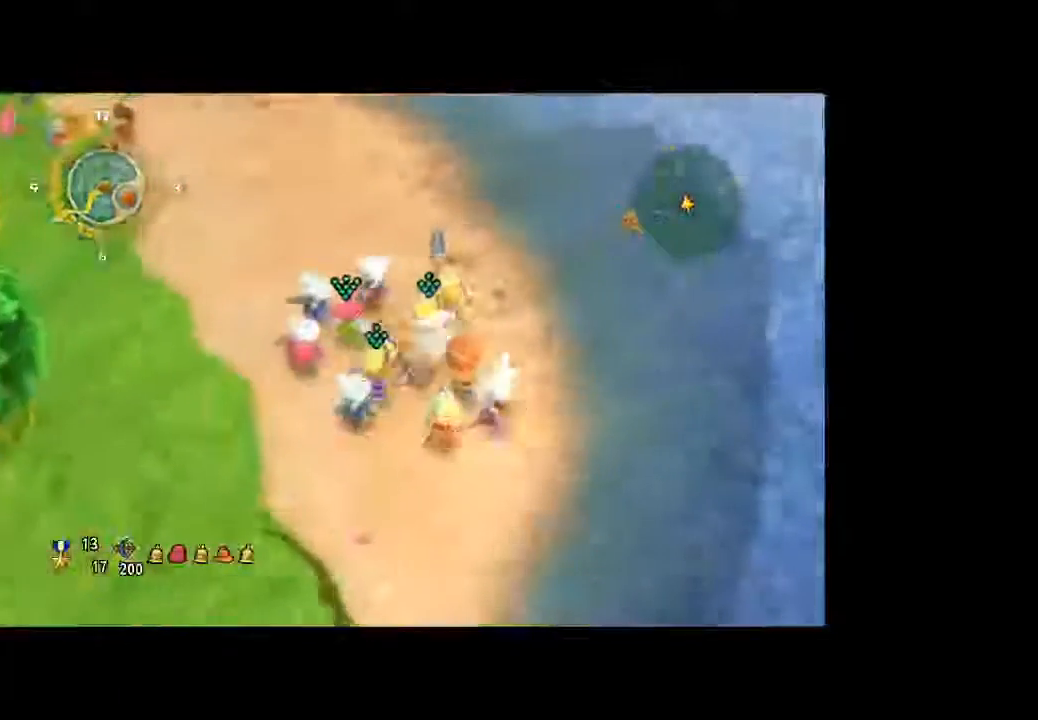
{"dt_ms": 500, "buttons": [], "left_stick": "up", "right_stick": "center", "button_events": []}
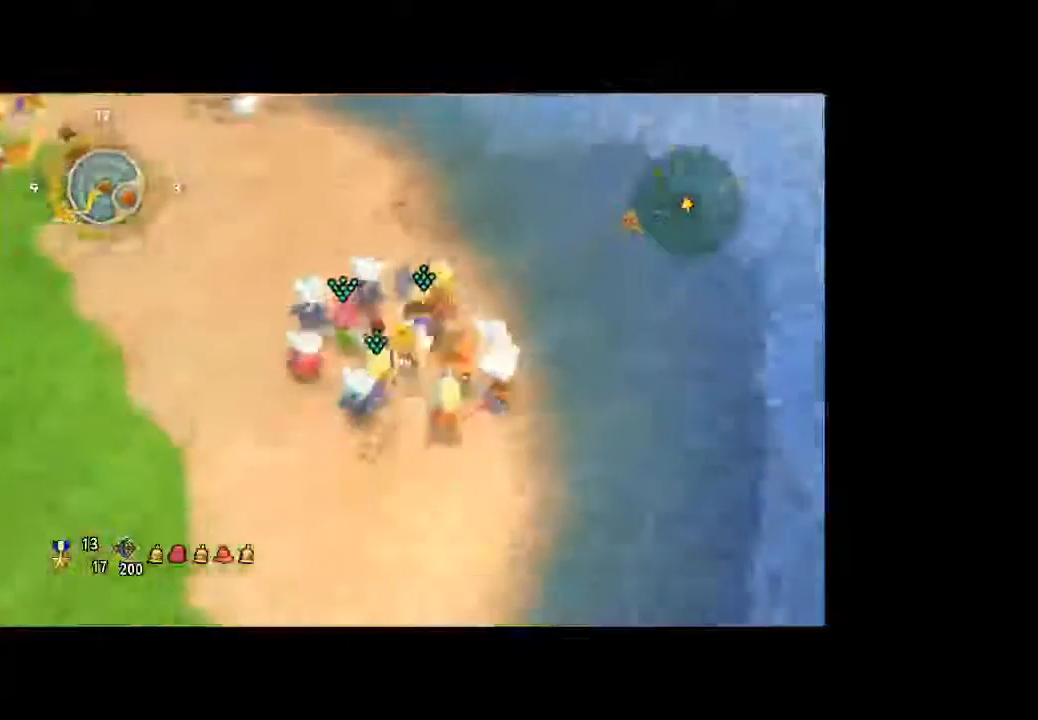
{"dt_ms": 500, "buttons": [], "left_stick": "up", "right_stick": "center", "button_events": []}
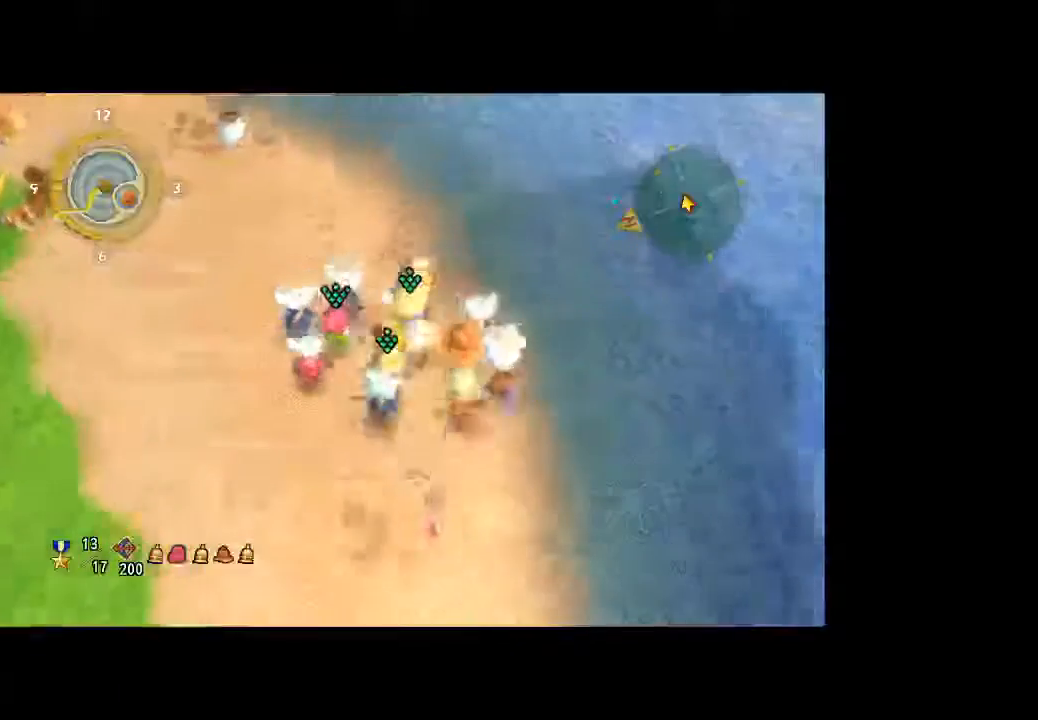
{"dt_ms": 500, "buttons": [], "left_stick": "up-left", "right_stick": "center", "button_events": []}
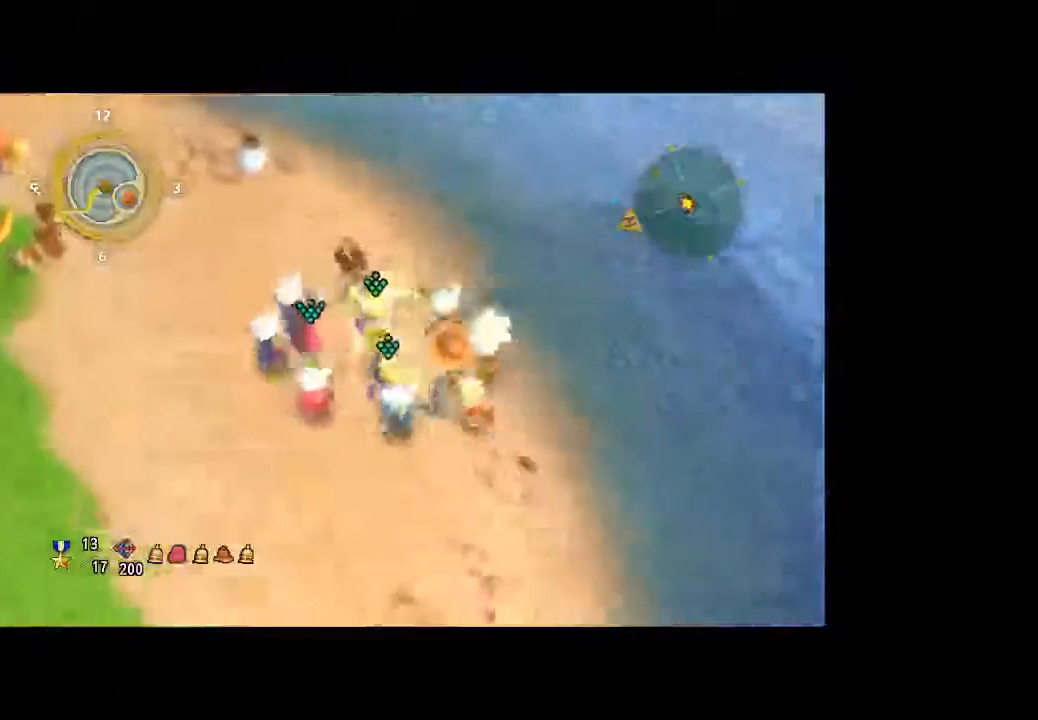
{"dt_ms": 500, "buttons": [], "left_stick": "up-left", "right_stick": "left", "button_events": []}
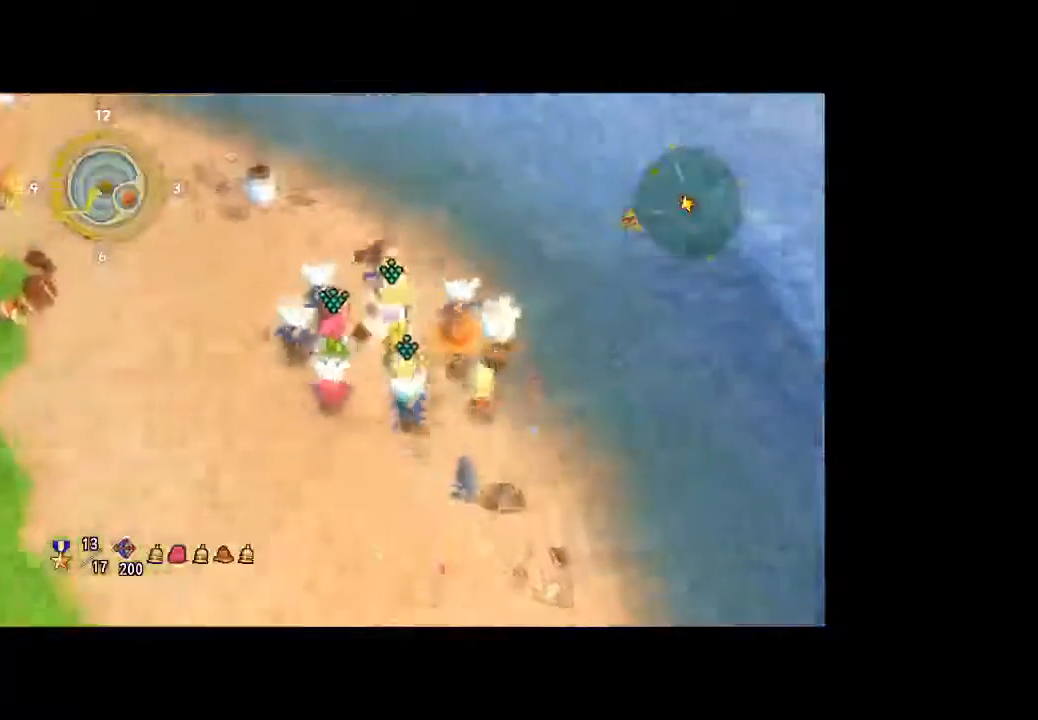
{"dt_ms": 500, "buttons": [], "left_stick": "up-left", "right_stick": "left", "button_events": []}
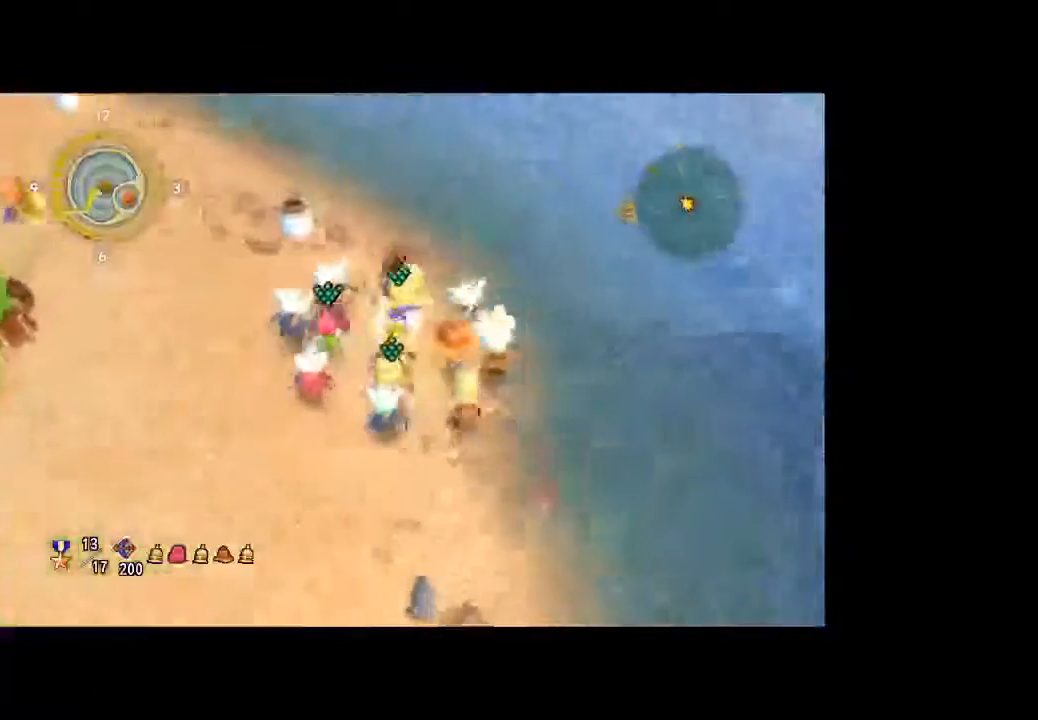
{"dt_ms": 500, "buttons": [], "left_stick": "up-left", "right_stick": "left", "button_events": []}
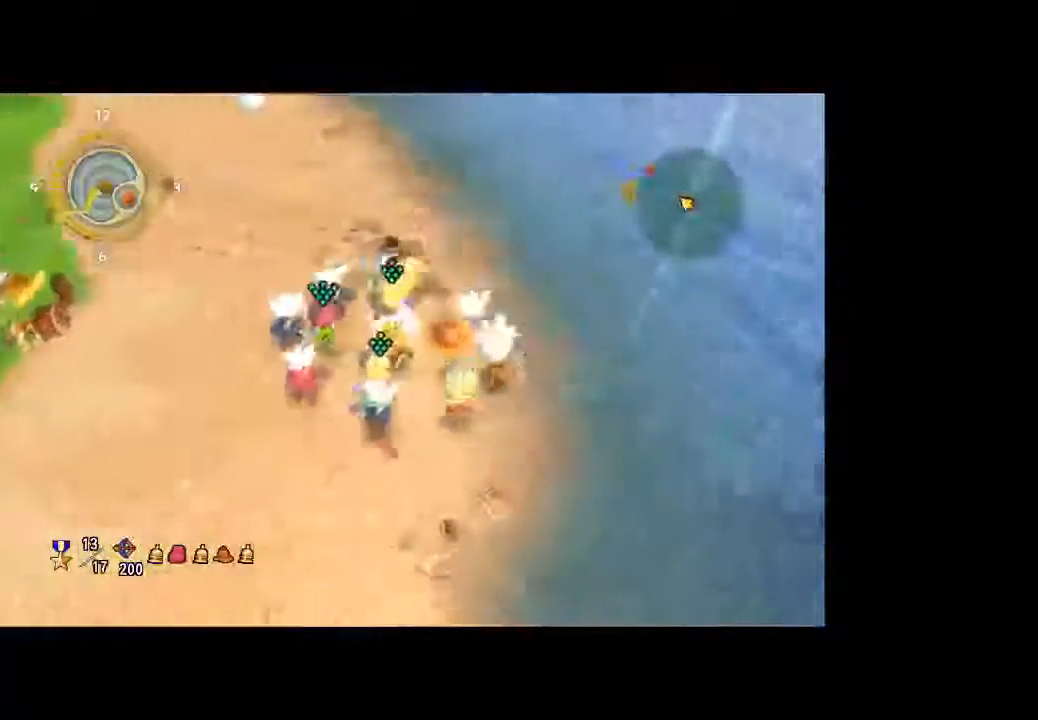
{"dt_ms": 500, "buttons": [], "left_stick": "up-left", "right_stick": "center", "button_events": []}
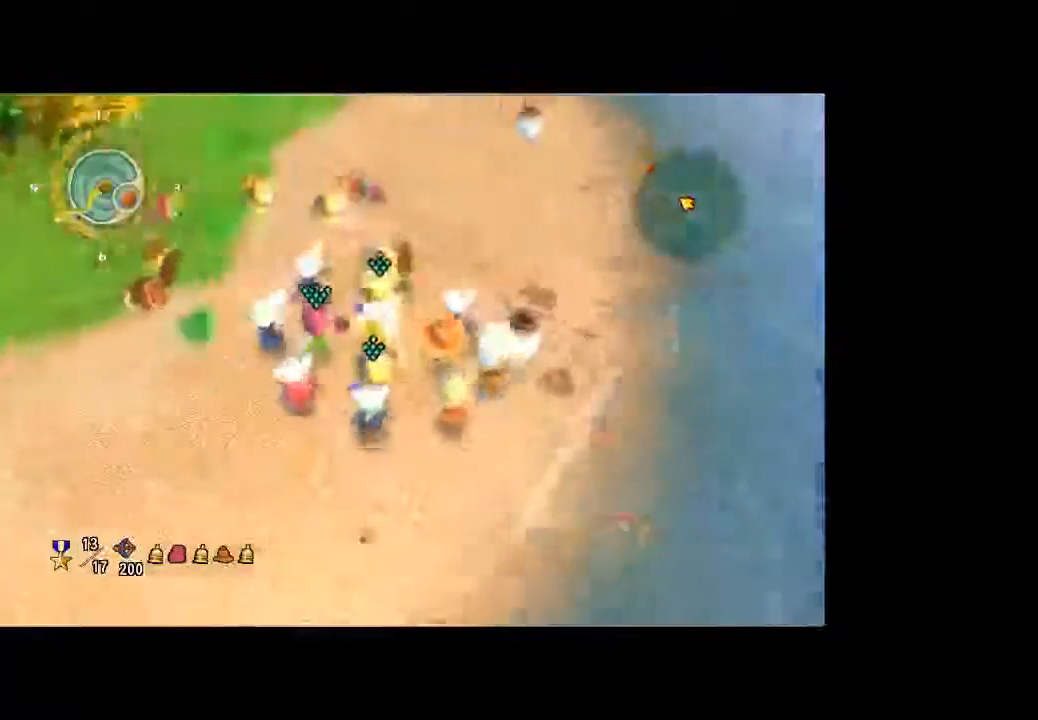
{"dt_ms": 500, "buttons": [], "left_stick": "up-left", "right_stick": "center", "button_events": []}
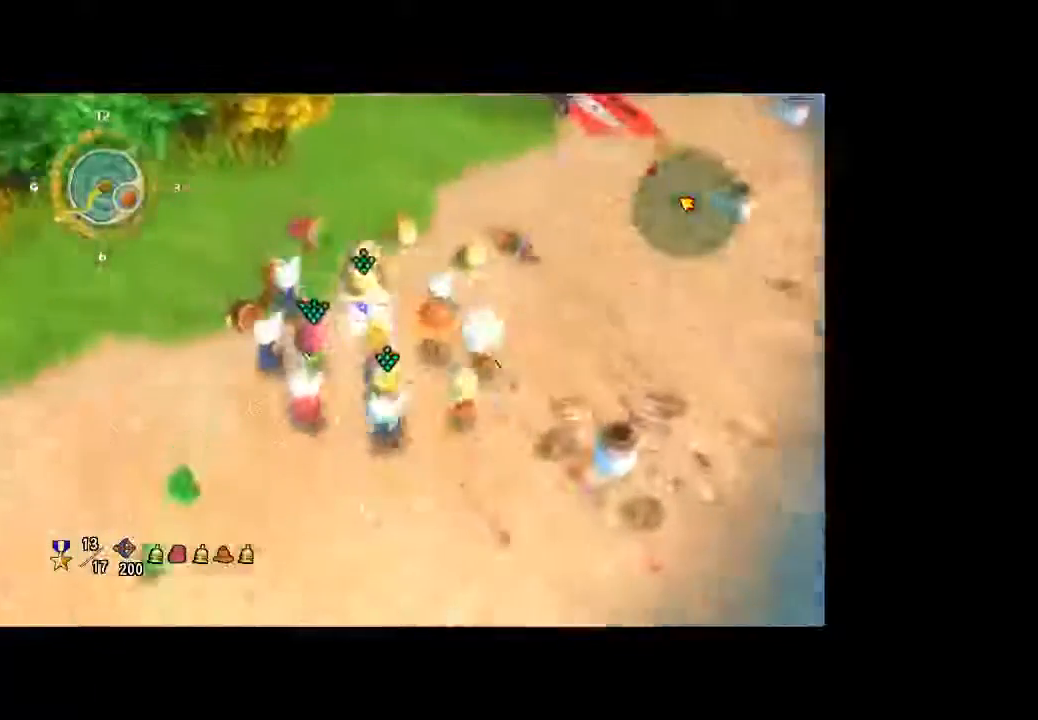
{"dt_ms": 500, "buttons": [], "left_stick": "left", "right_stick": "center", "button_events": []}
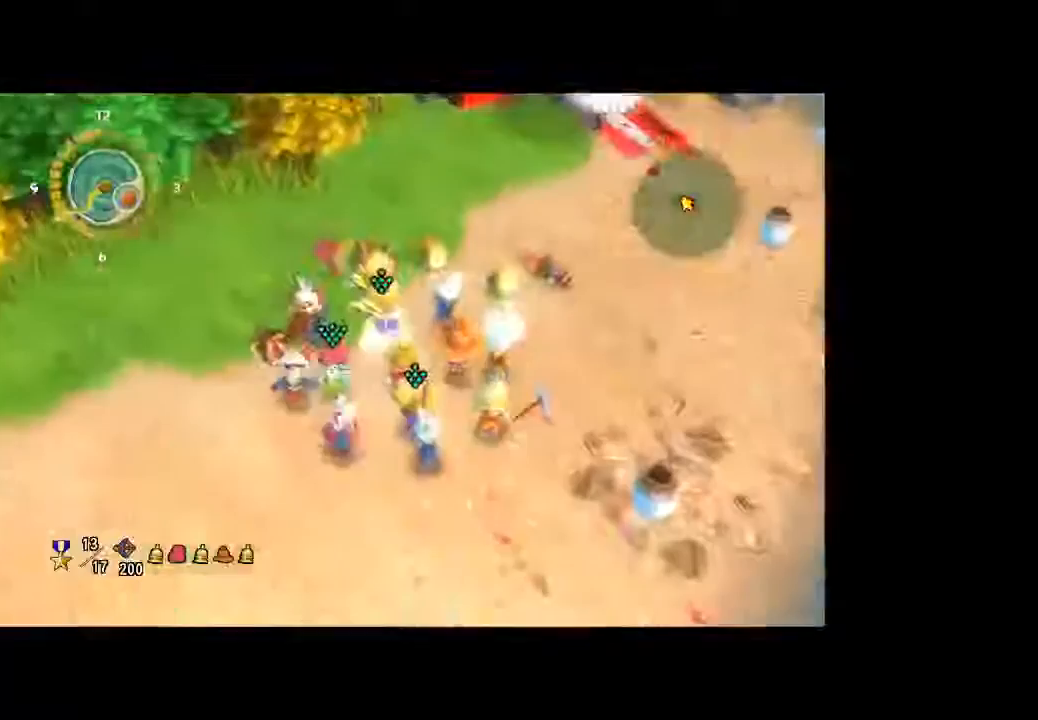
{"dt_ms": 500, "buttons": [], "left_stick": "center", "right_stick": "center", "button_events": []}